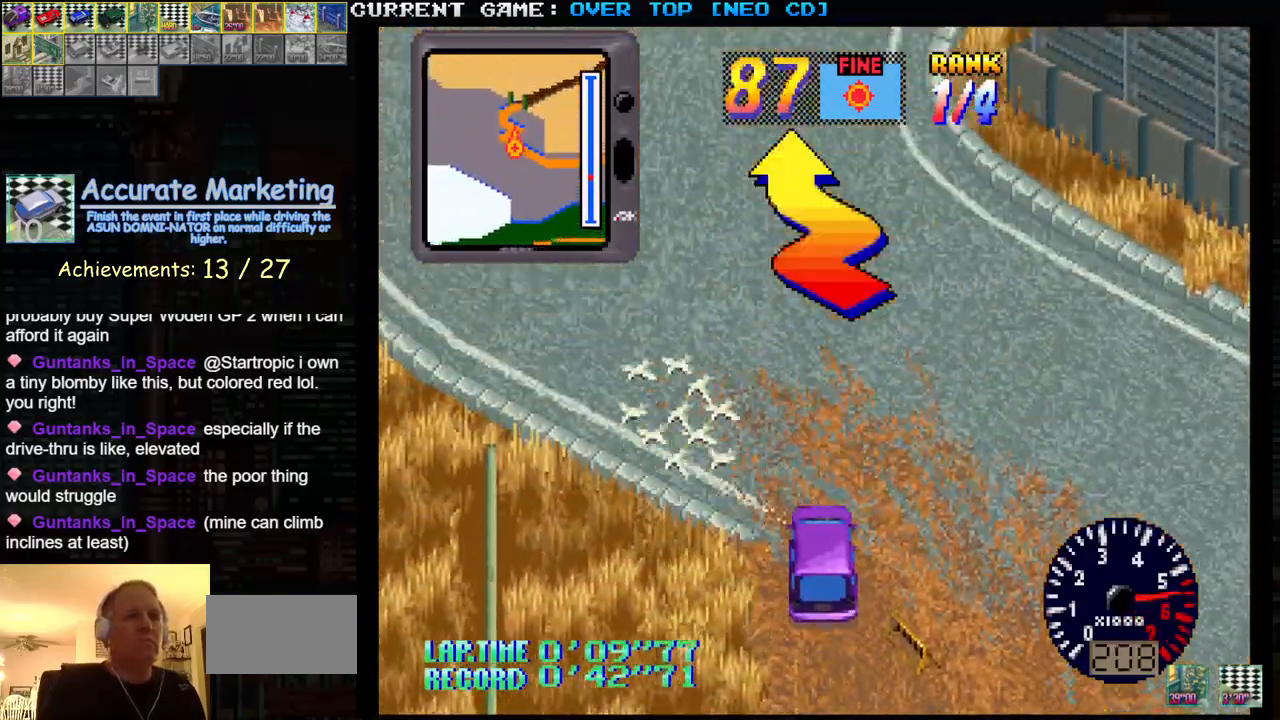
Gameplay with a controller (arcade stick); each line is a JSON object with the inputs held at the frame after it. "events" lists button and stick changes between this image and that frame as [ms after this image, input, new state], when the widget could be followed in between. Not read: L3 R3.
{"buttons": ["SQUARE"], "left_stick": "left", "events": [[350, "left_stick", "left"]]}
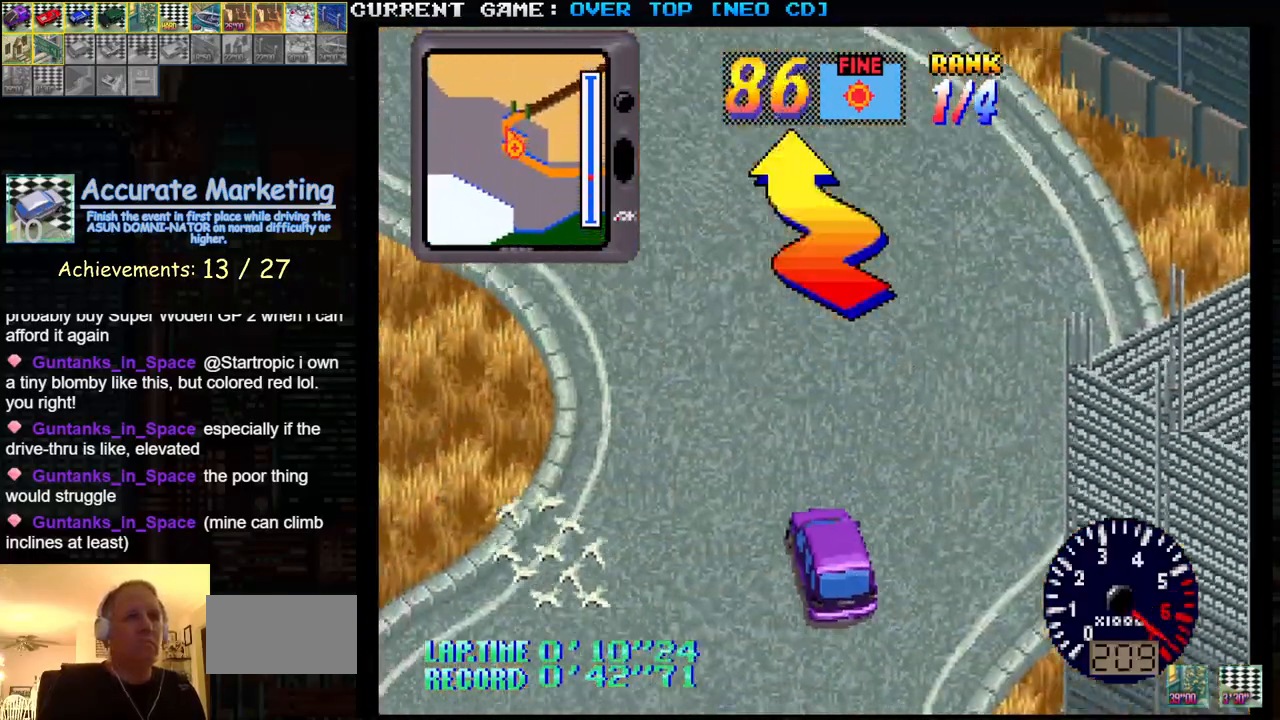
{"buttons": ["SQUARE"], "left_stick": "center", "events": [[200, "left_stick", "center"]]}
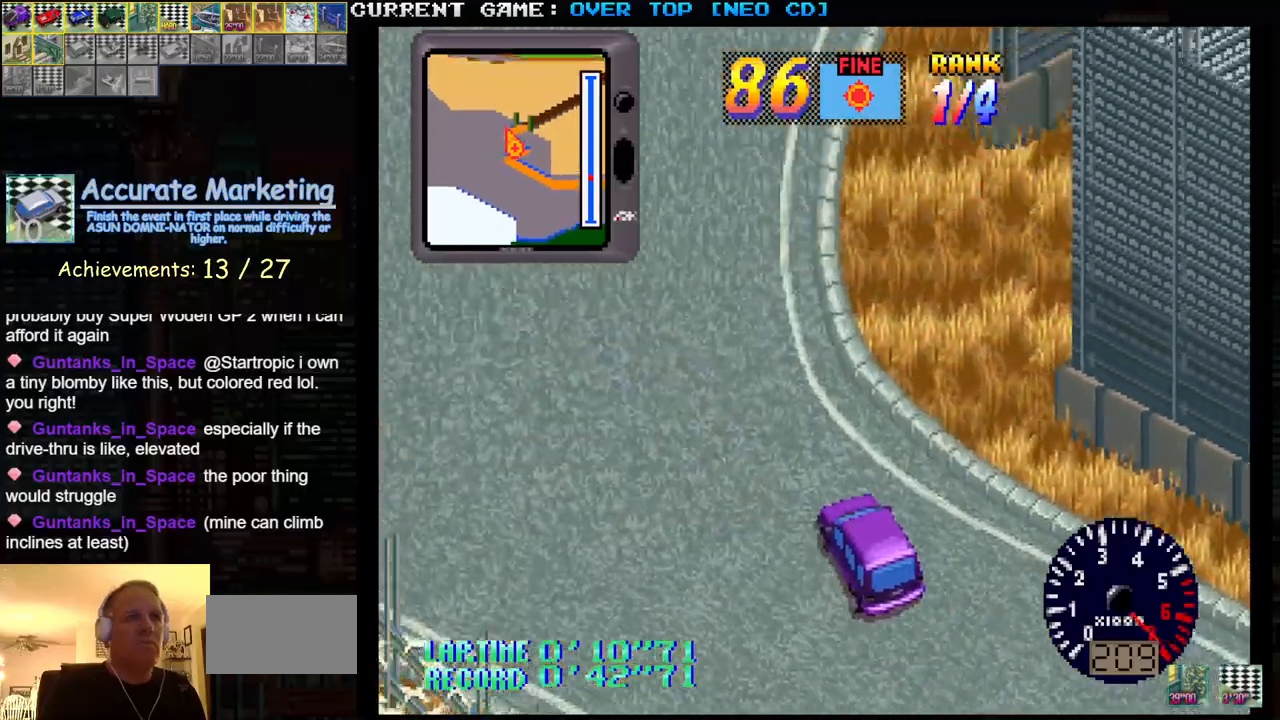
{"buttons": ["SQUARE"], "left_stick": "right", "events": [[133, "left_stick", "right"]]}
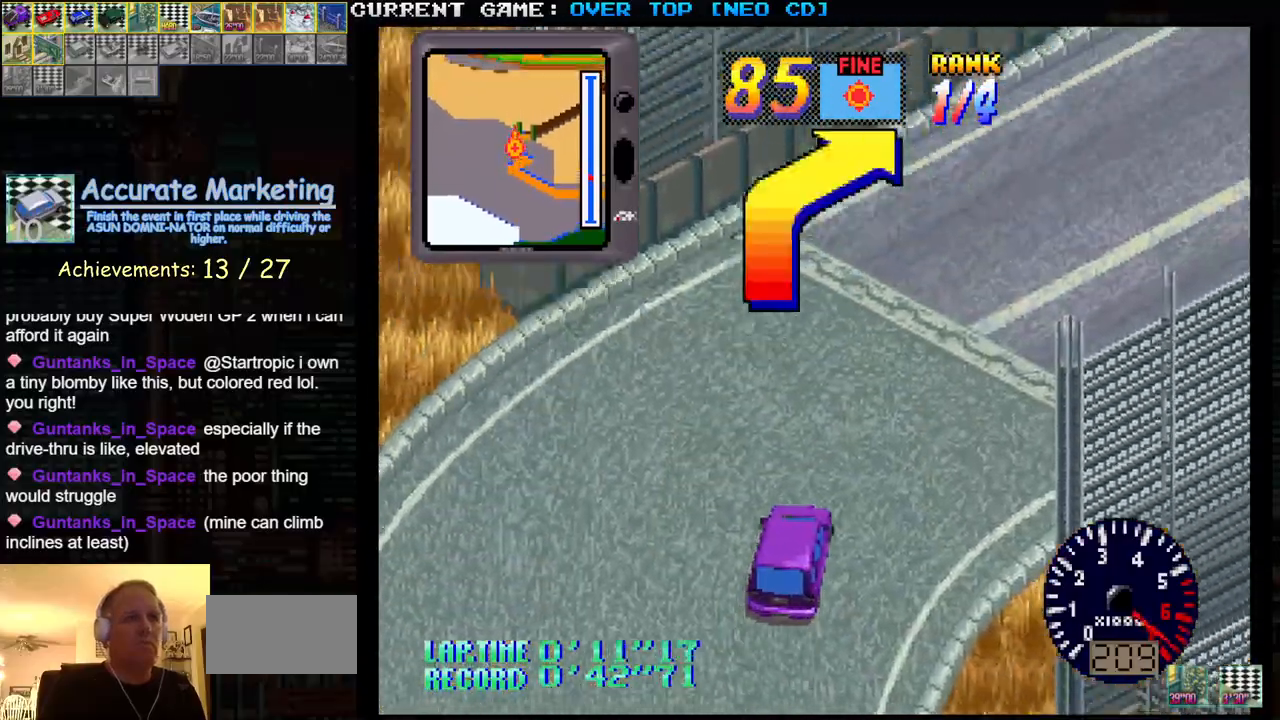
{"buttons": ["SQUARE"], "left_stick": "center", "events": [[200, "left_stick", "center"]]}
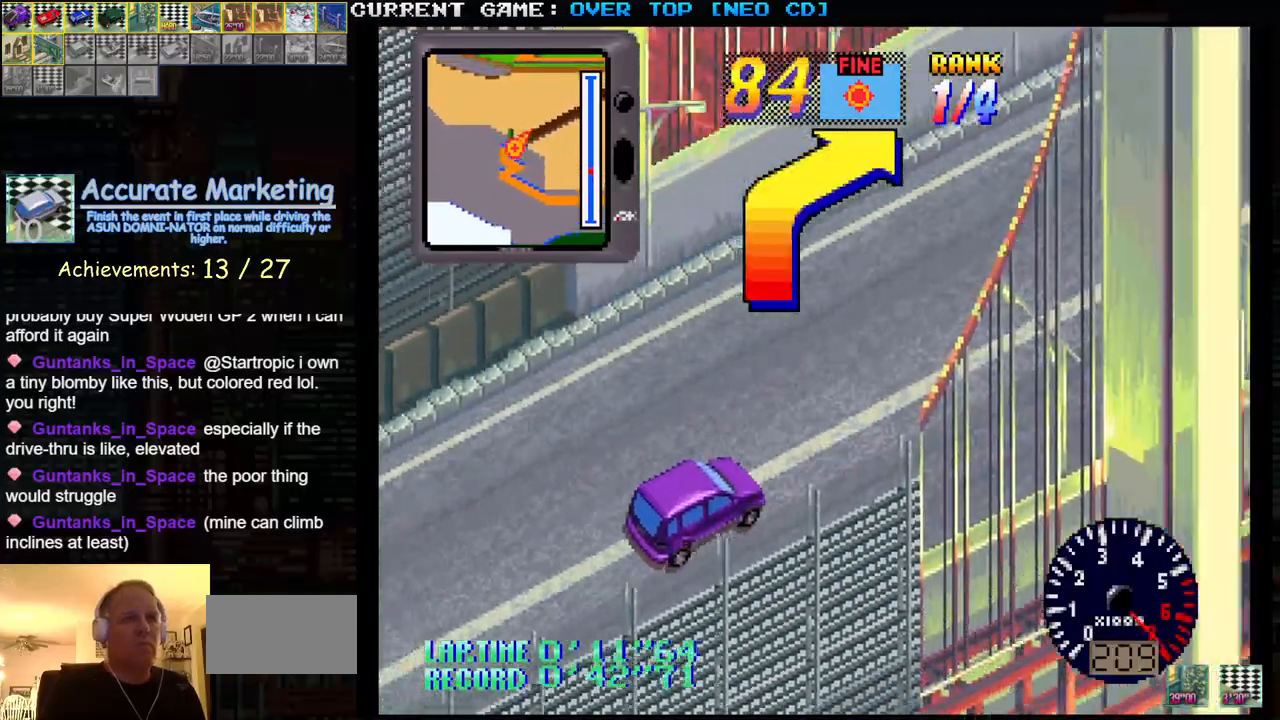
{"buttons": ["SQUARE"], "left_stick": "center", "events": [[133, "left_stick", "right"], [317, "left_stick", "center"]]}
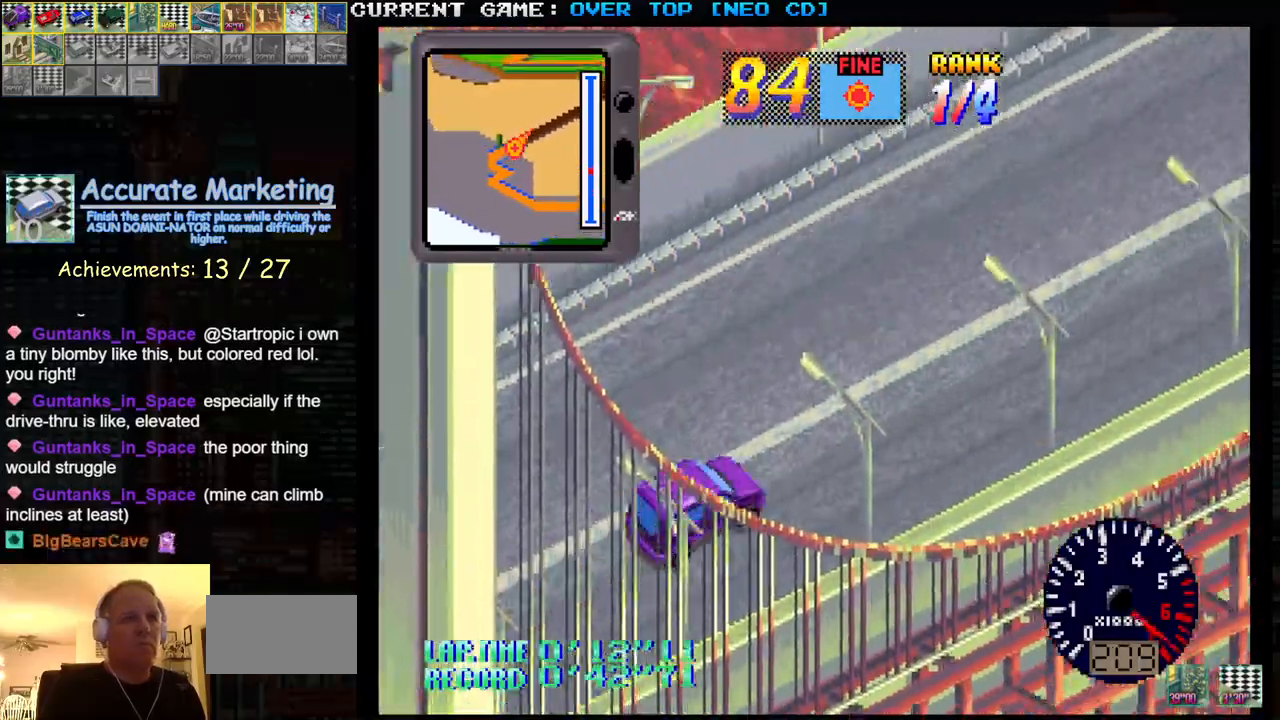
{"buttons": ["SQUARE"], "left_stick": "center", "events": []}
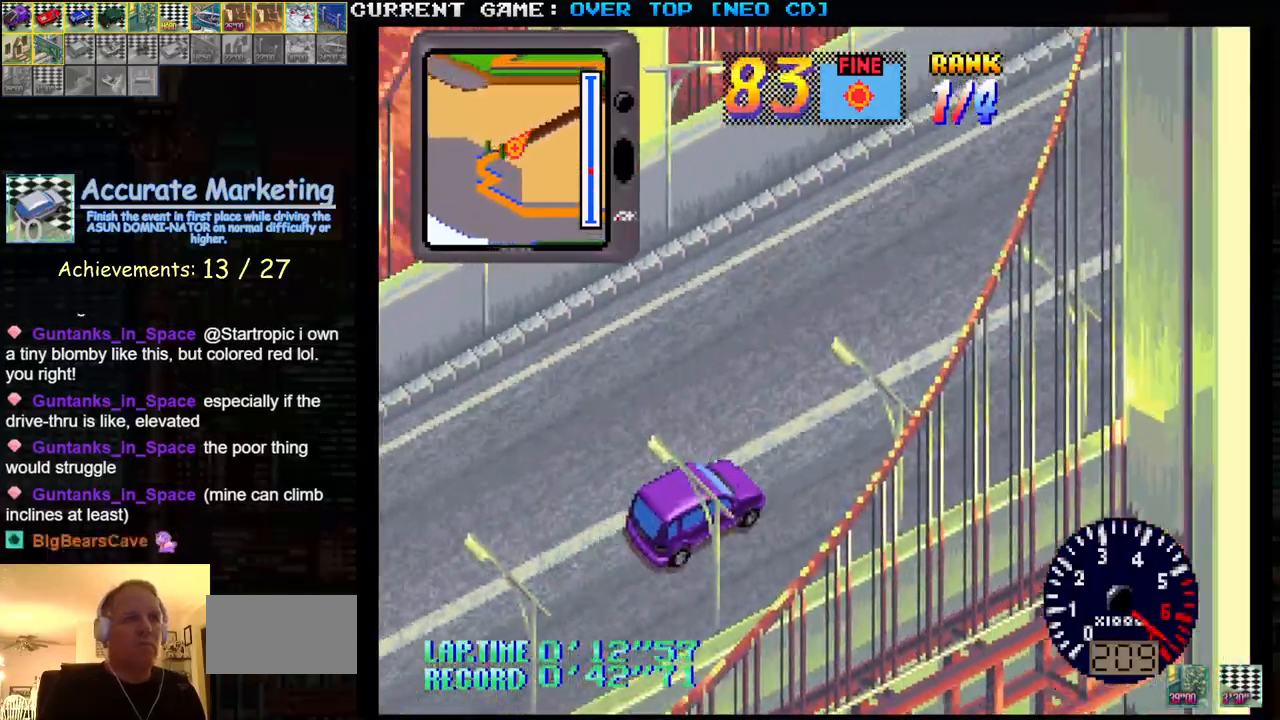
{"buttons": ["SQUARE"], "left_stick": "center", "events": []}
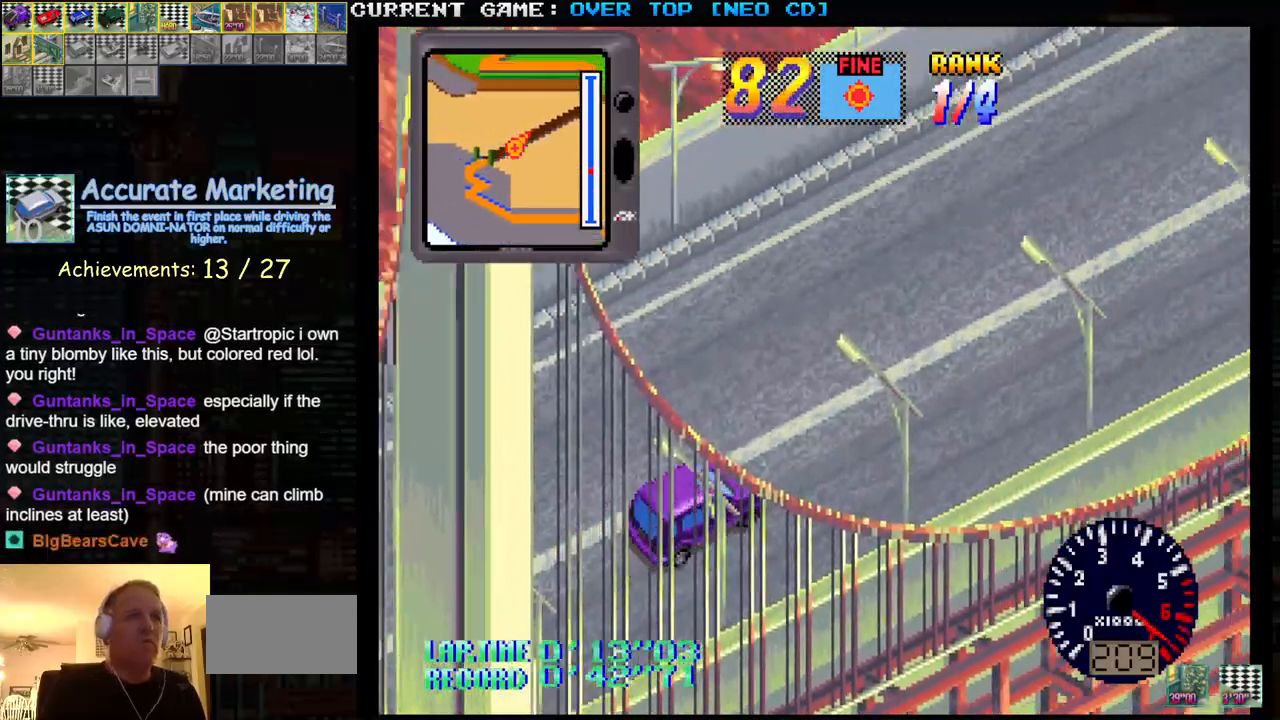
{"buttons": ["SQUARE"], "left_stick": "center", "events": []}
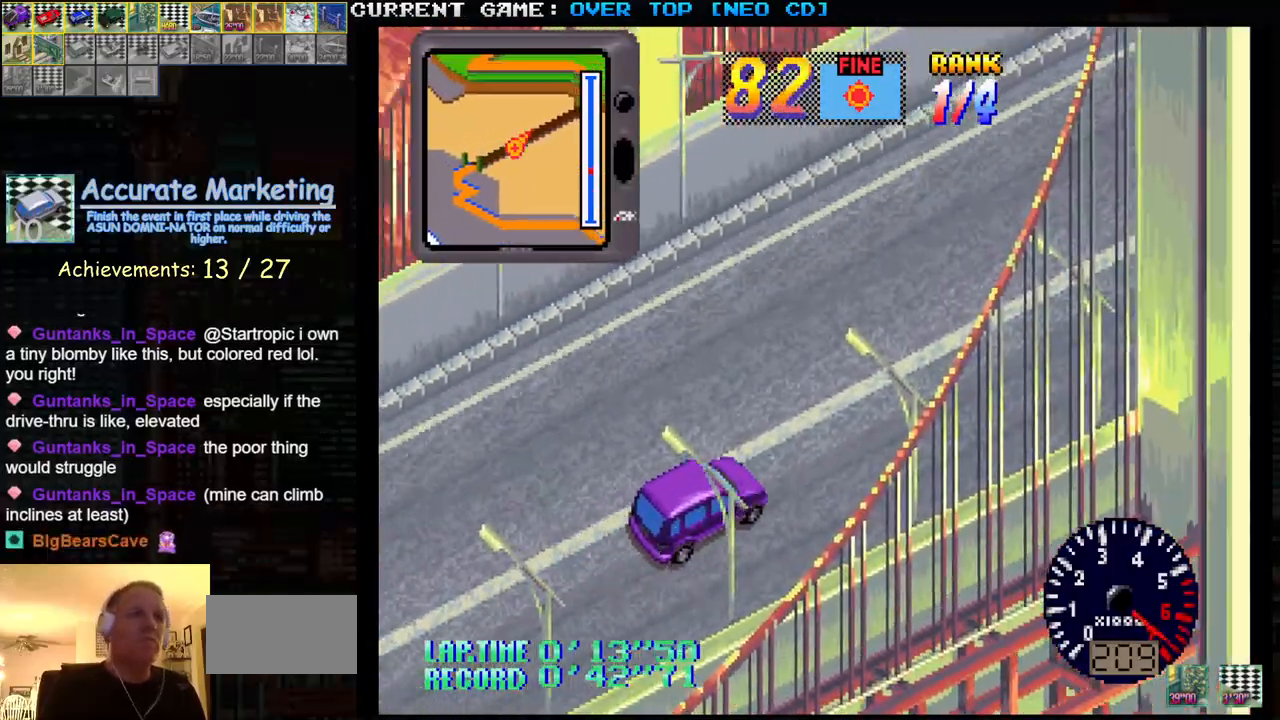
{"buttons": ["SQUARE"], "left_stick": "center", "events": []}
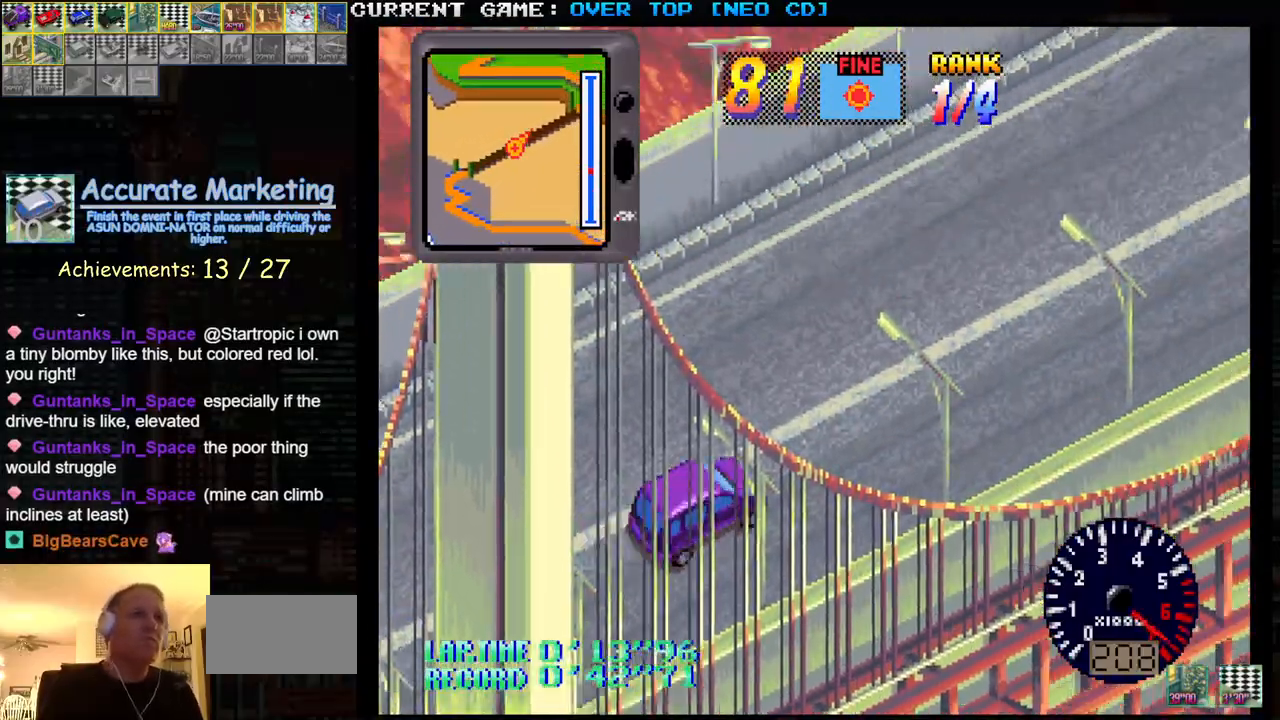
{"buttons": ["SQUARE"], "left_stick": "center", "events": []}
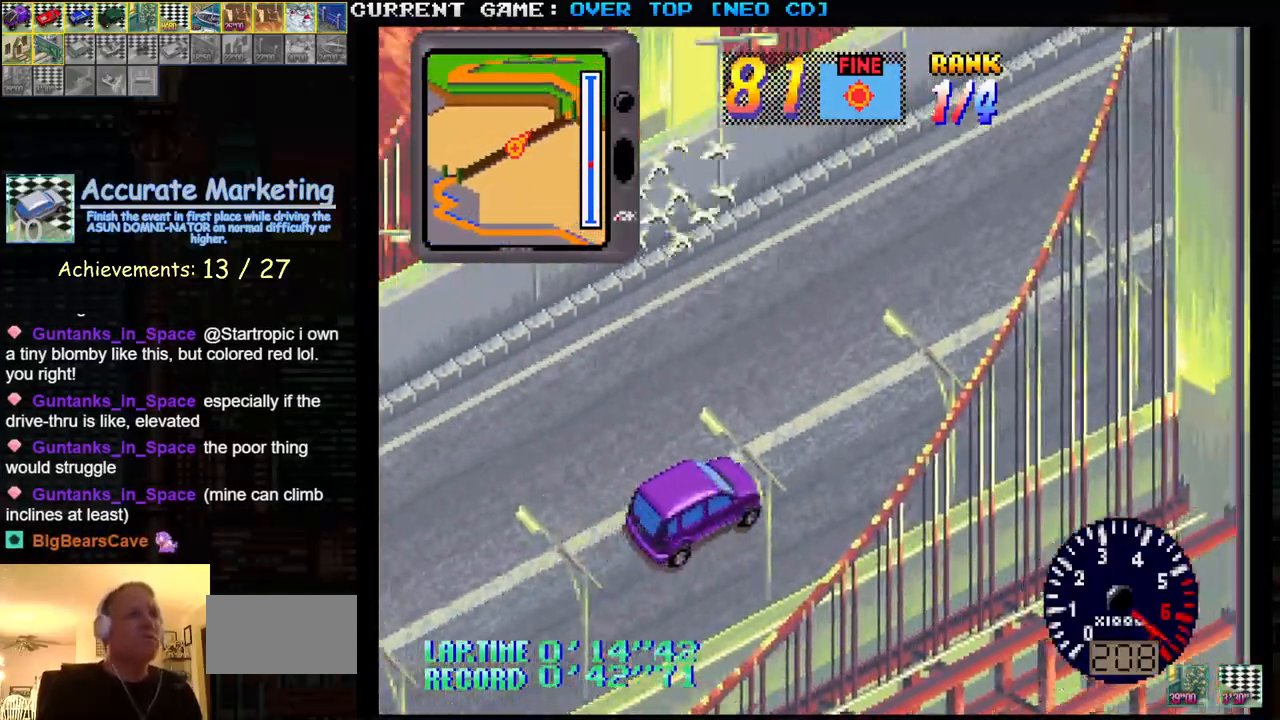
{"buttons": ["SQUARE"], "left_stick": "center", "events": []}
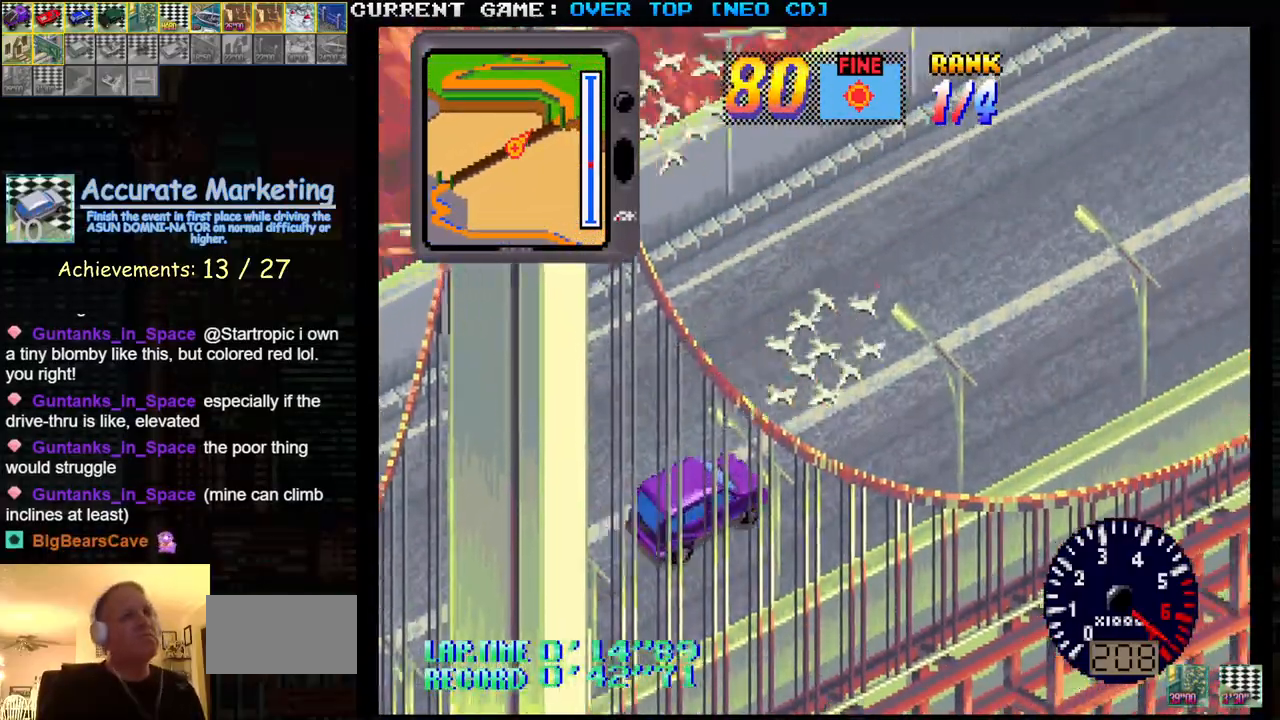
{"buttons": ["SQUARE"], "left_stick": "center", "events": []}
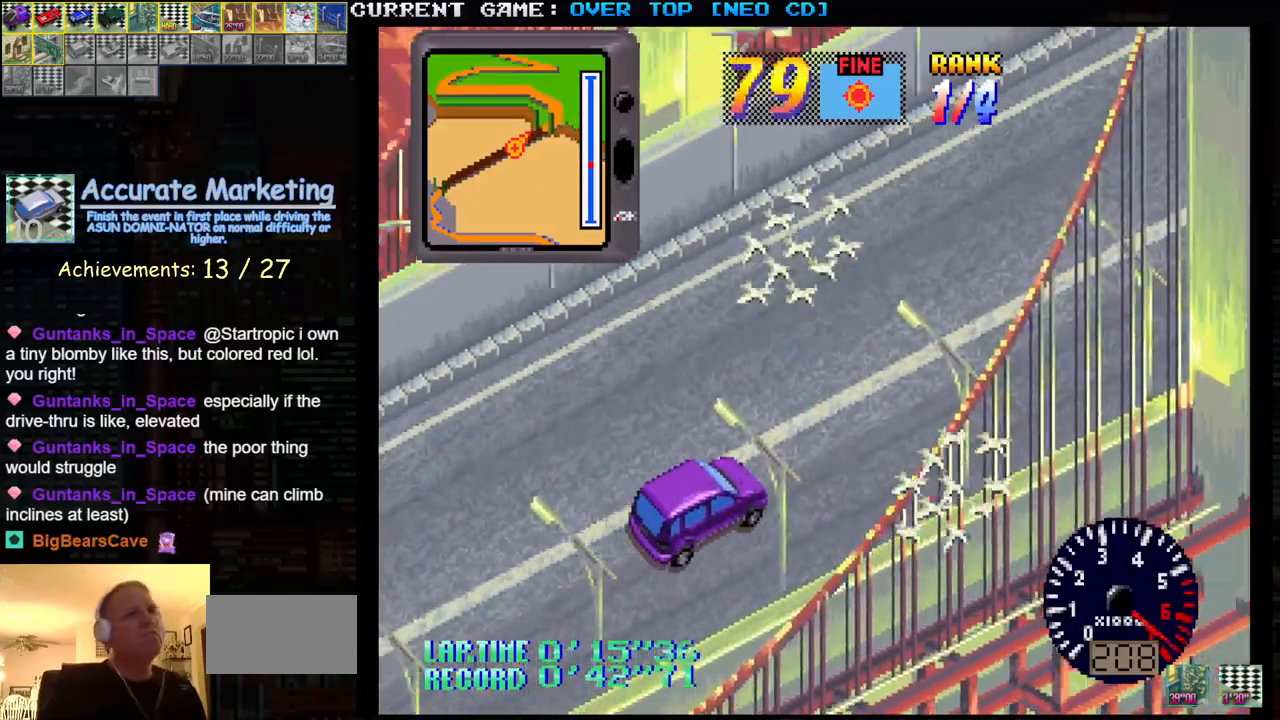
{"buttons": ["SQUARE"], "left_stick": "center", "events": []}
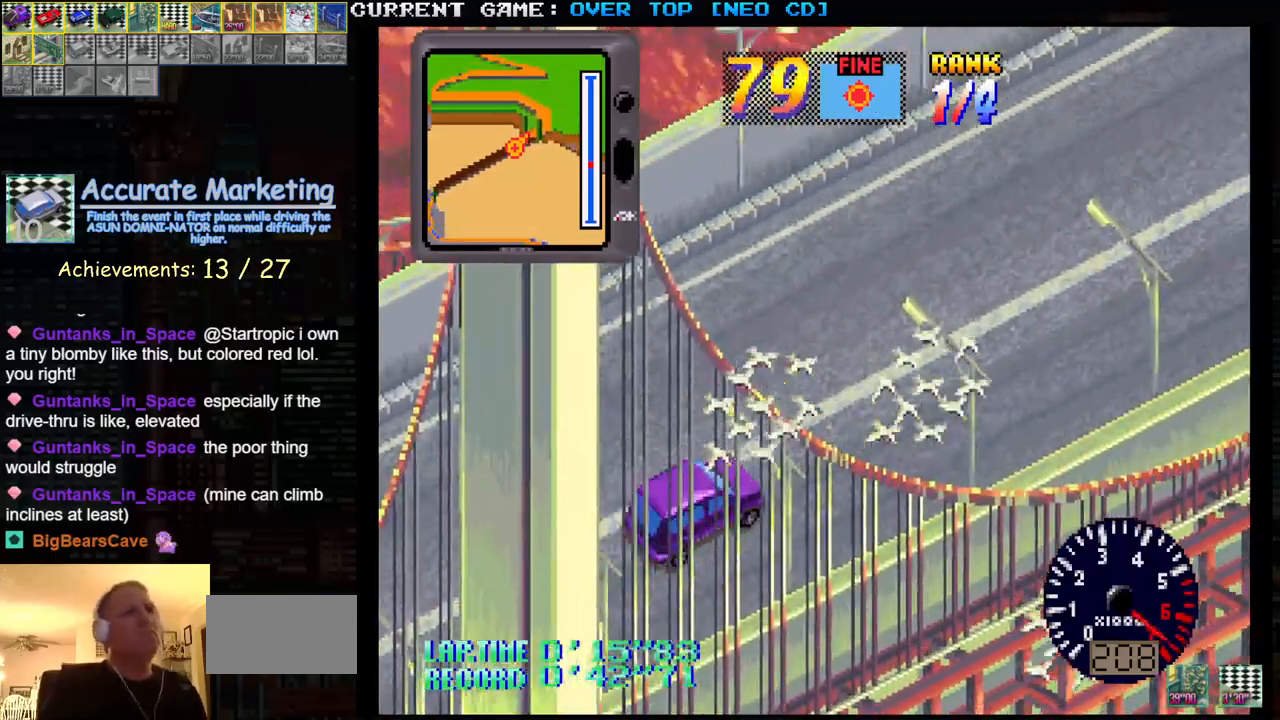
{"buttons": ["SQUARE"], "left_stick": "center", "events": []}
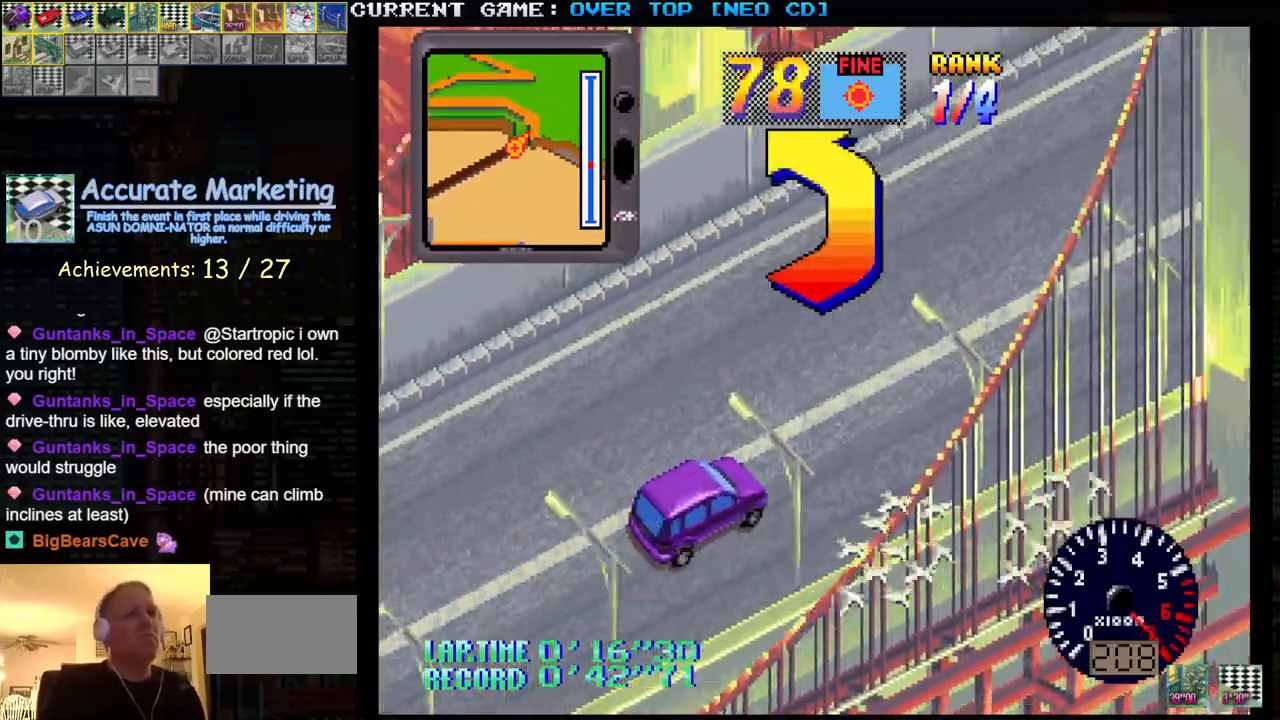
{"buttons": ["SQUARE"], "left_stick": "left", "events": [[367, "left_stick", "left"]]}
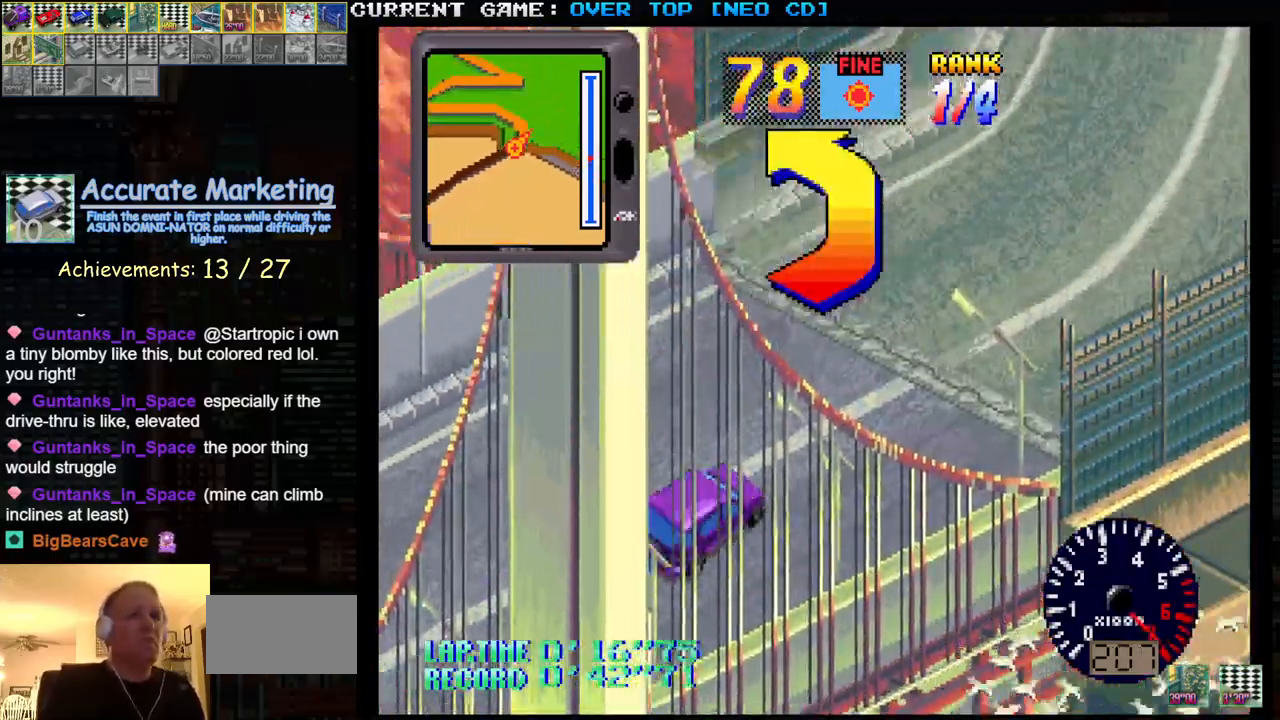
{"buttons": ["SQUARE"], "left_stick": "left", "events": [[250, "left_stick", "center"], [367, "left_stick", "left"]]}
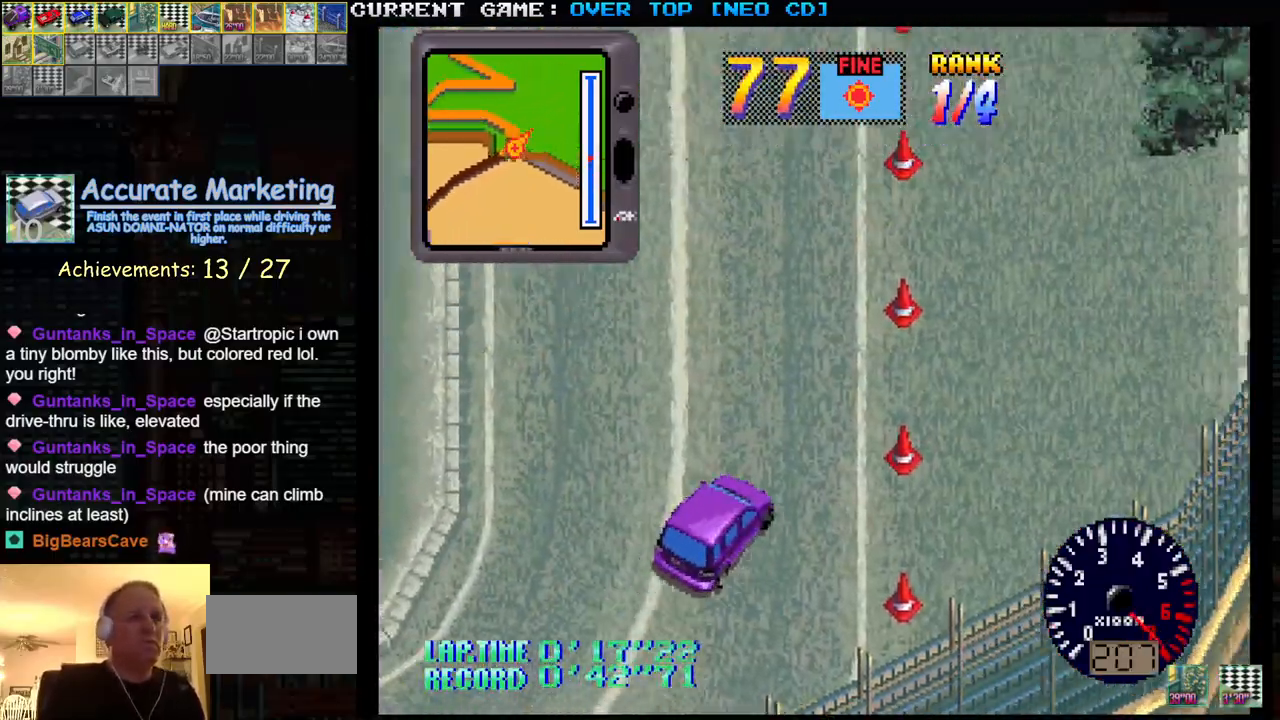
{"buttons": ["SQUARE"], "left_stick": "left", "events": []}
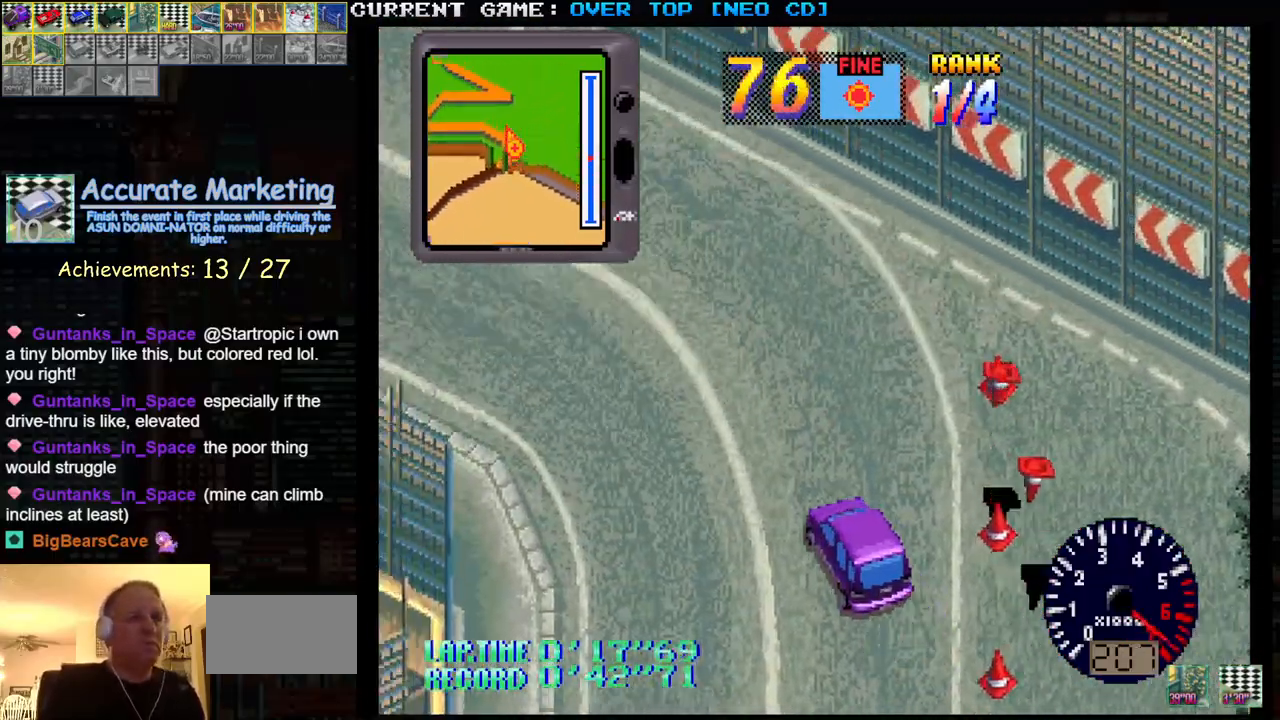
{"buttons": ["SQUARE"], "left_stick": "center", "events": [[150, "left_stick", "center"]]}
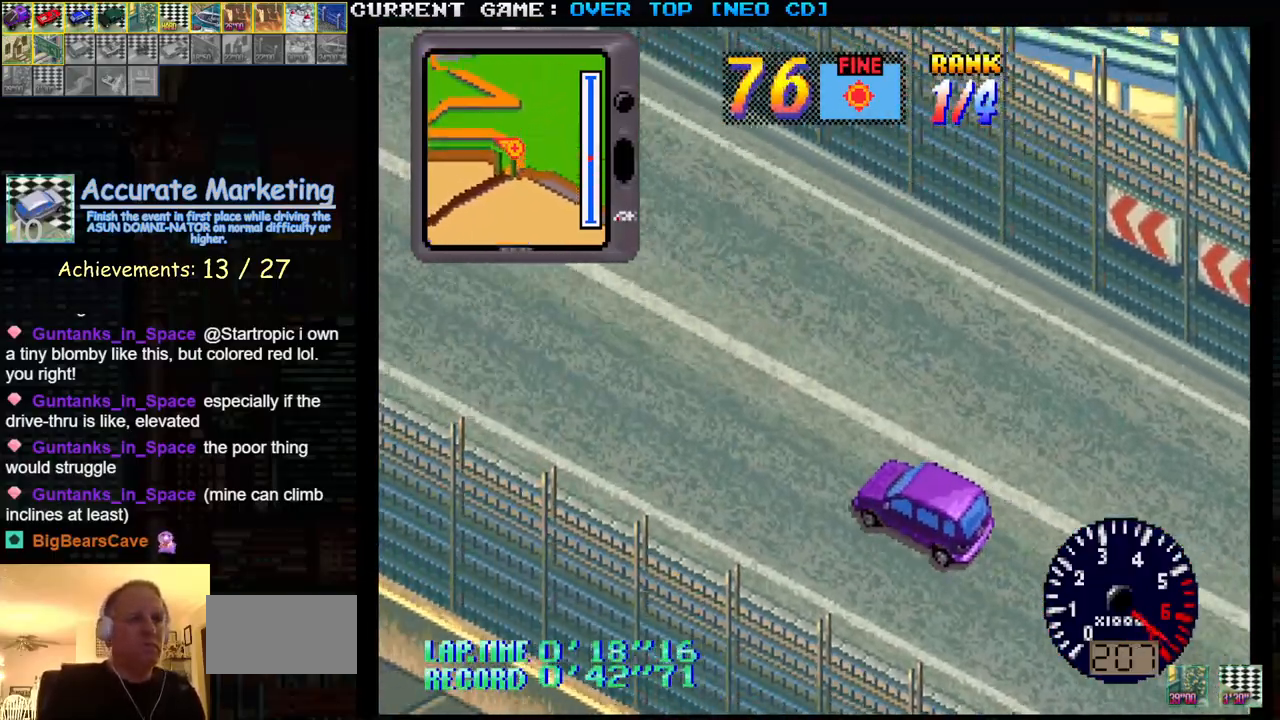
{"buttons": ["SQUARE"], "left_stick": "center", "events": [[117, "left_stick", "left"], [250, "left_stick", "center"]]}
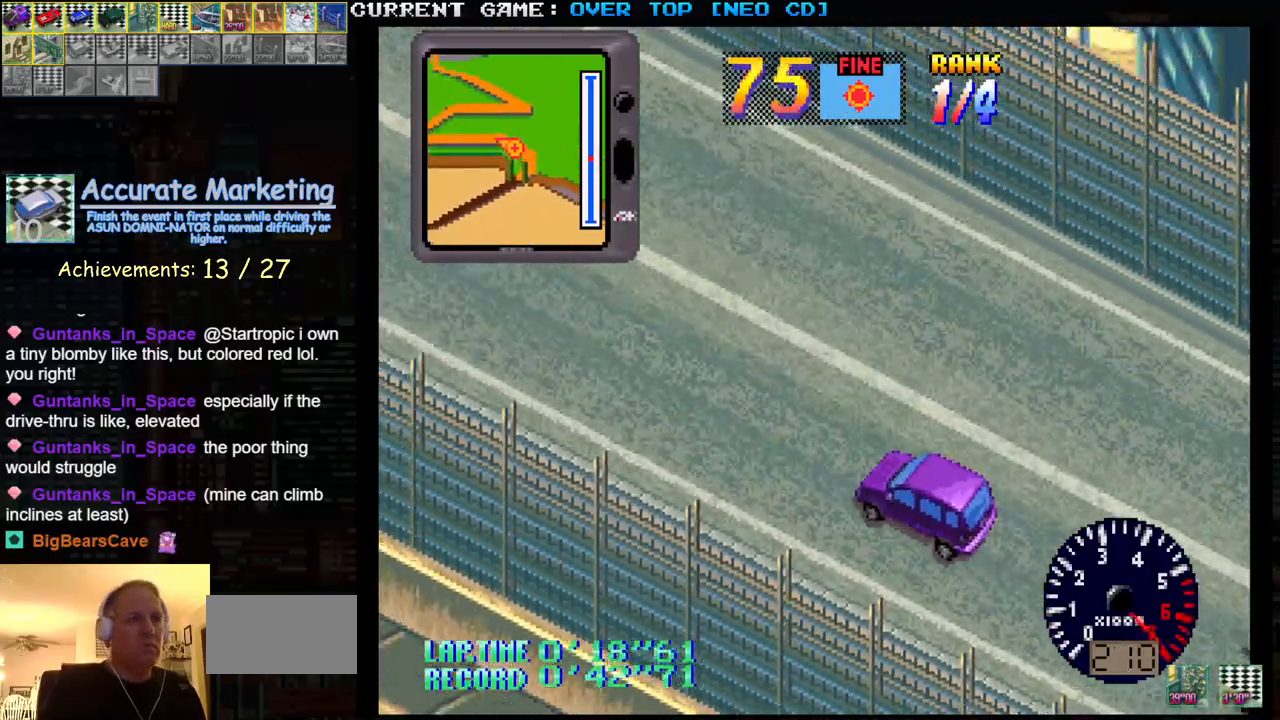
{"buttons": ["SQUARE"], "left_stick": "left", "events": [[417, "left_stick", "left"]]}
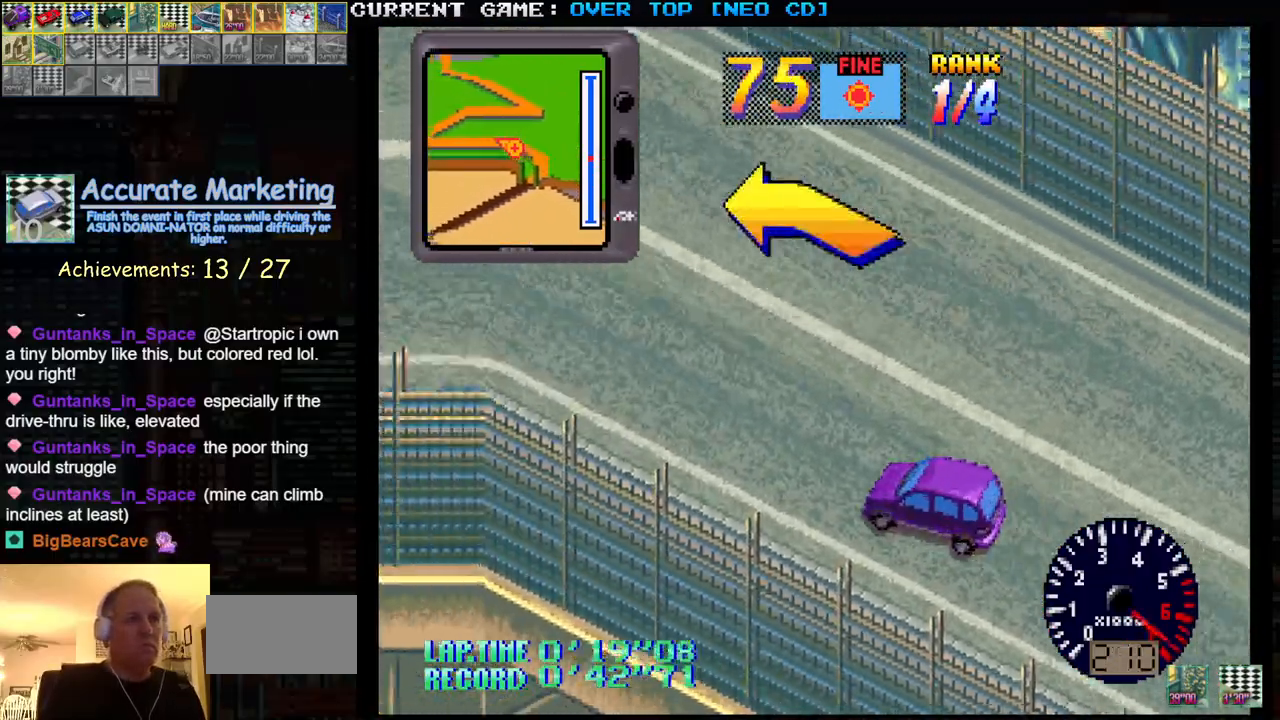
{"buttons": ["SQUARE"], "left_stick": "center", "events": [[17, "left_stick", "center"], [133, "left_stick", "left"], [450, "left_stick", "center"]]}
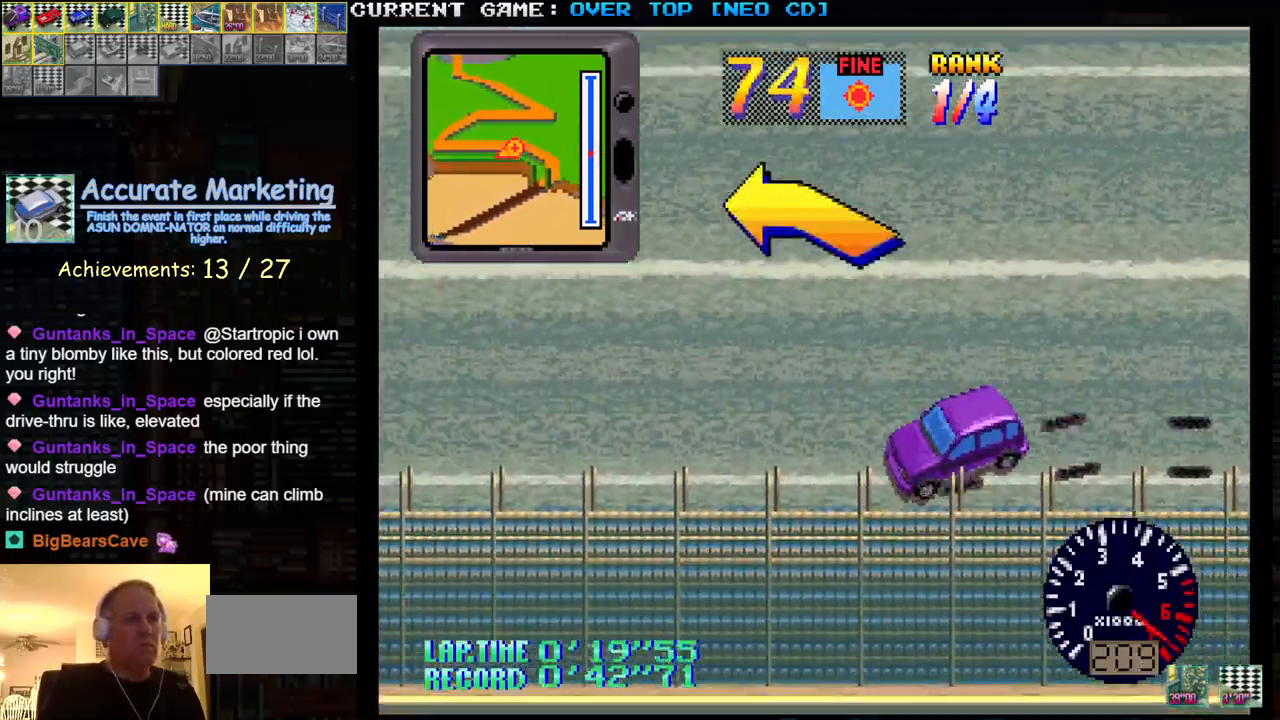
{"buttons": ["SQUARE"], "left_stick": "center", "events": [[67, "left_stick", "right"], [183, "left_stick", "center"]]}
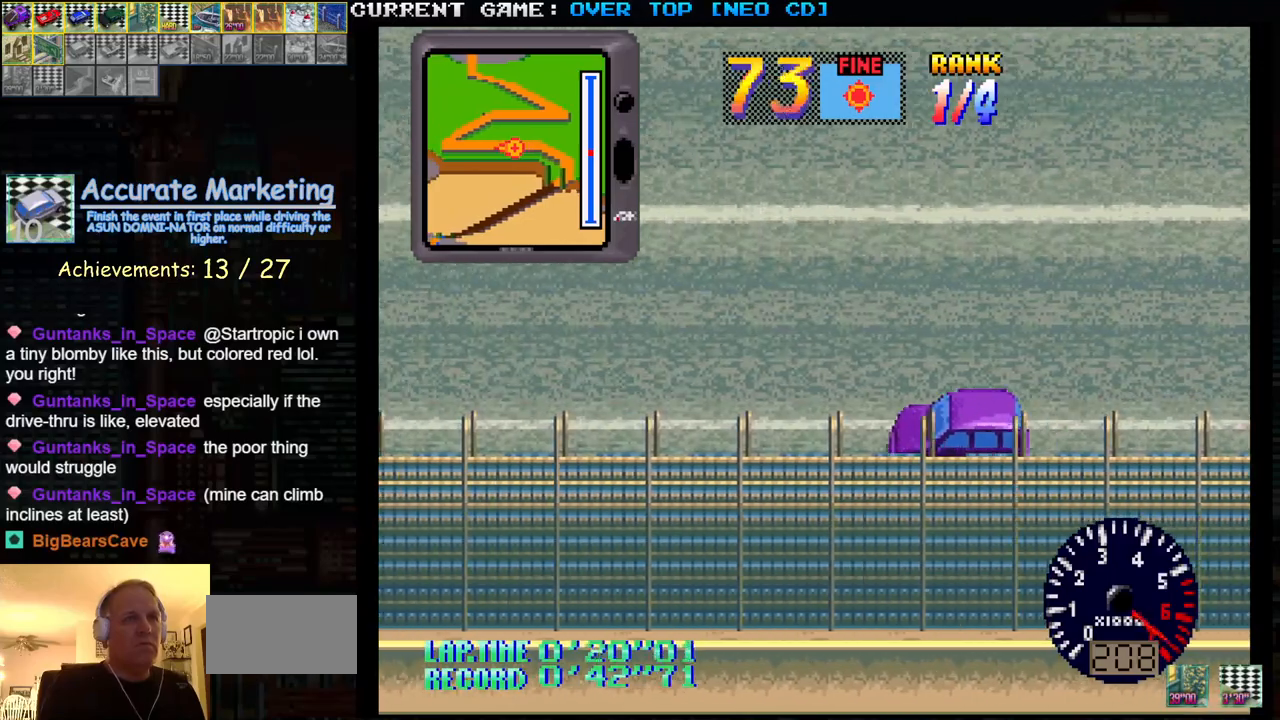
{"buttons": ["SQUARE"], "left_stick": "center", "events": []}
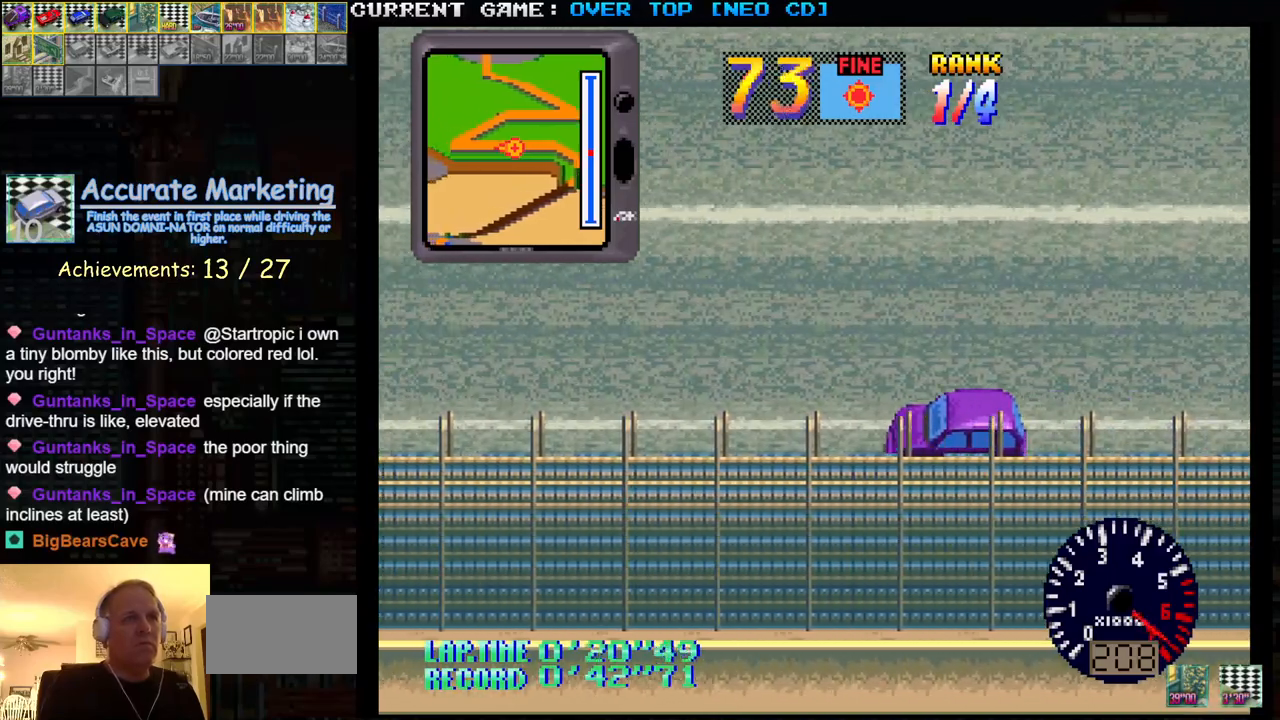
{"buttons": ["SQUARE"], "left_stick": "center", "events": []}
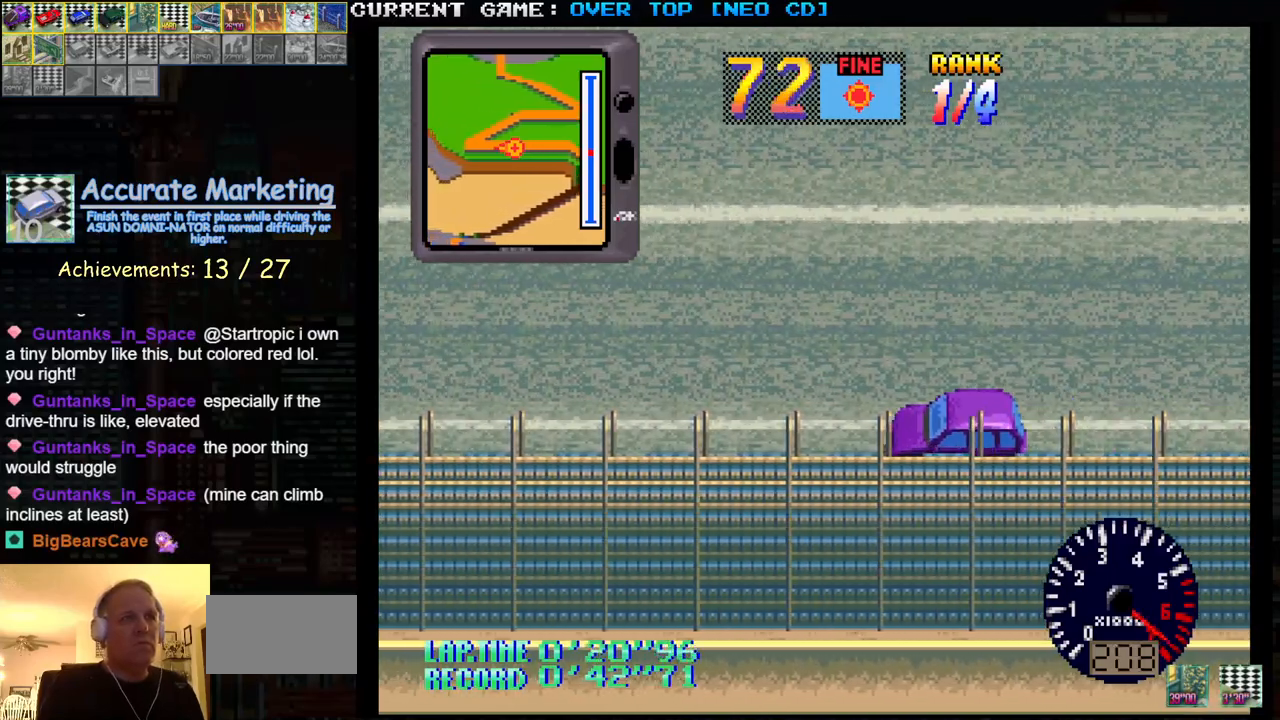
{"buttons": ["SQUARE"], "left_stick": "center", "events": []}
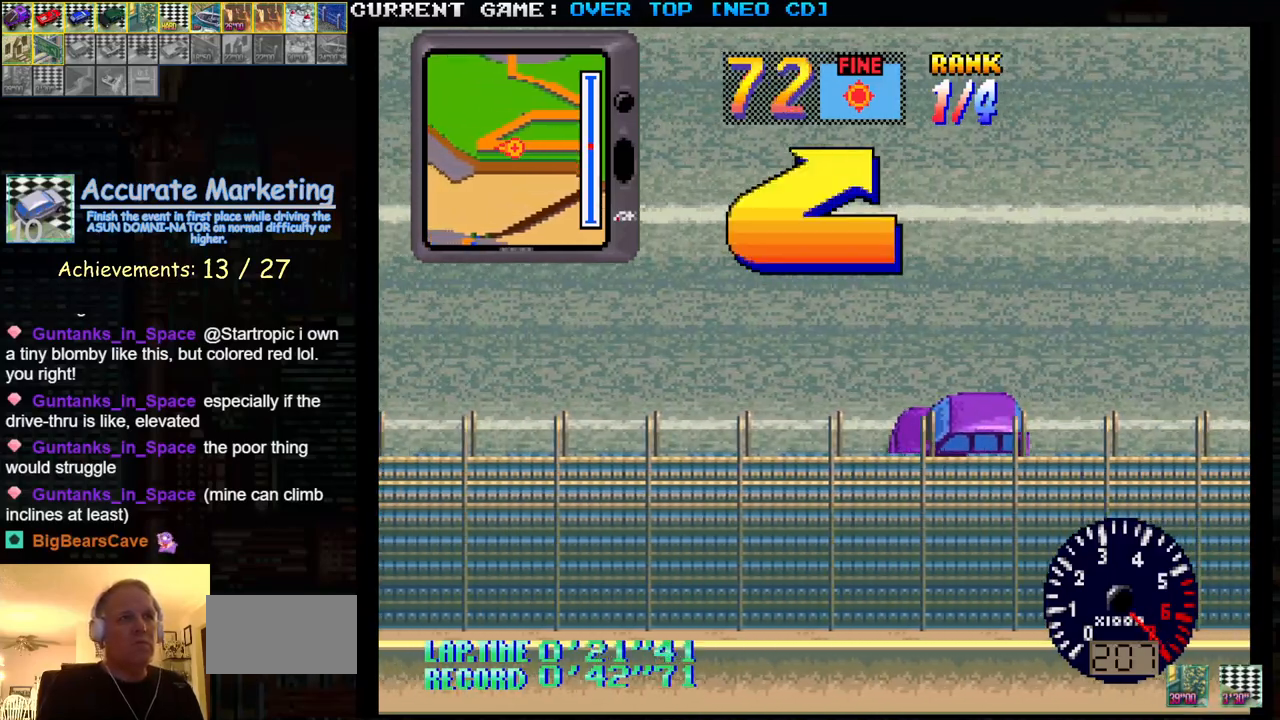
{"buttons": ["SQUARE"], "left_stick": "right", "events": [[33, "left_stick", "right"], [83, "SQUARE", "up"], [500, "SQUARE", "down"]]}
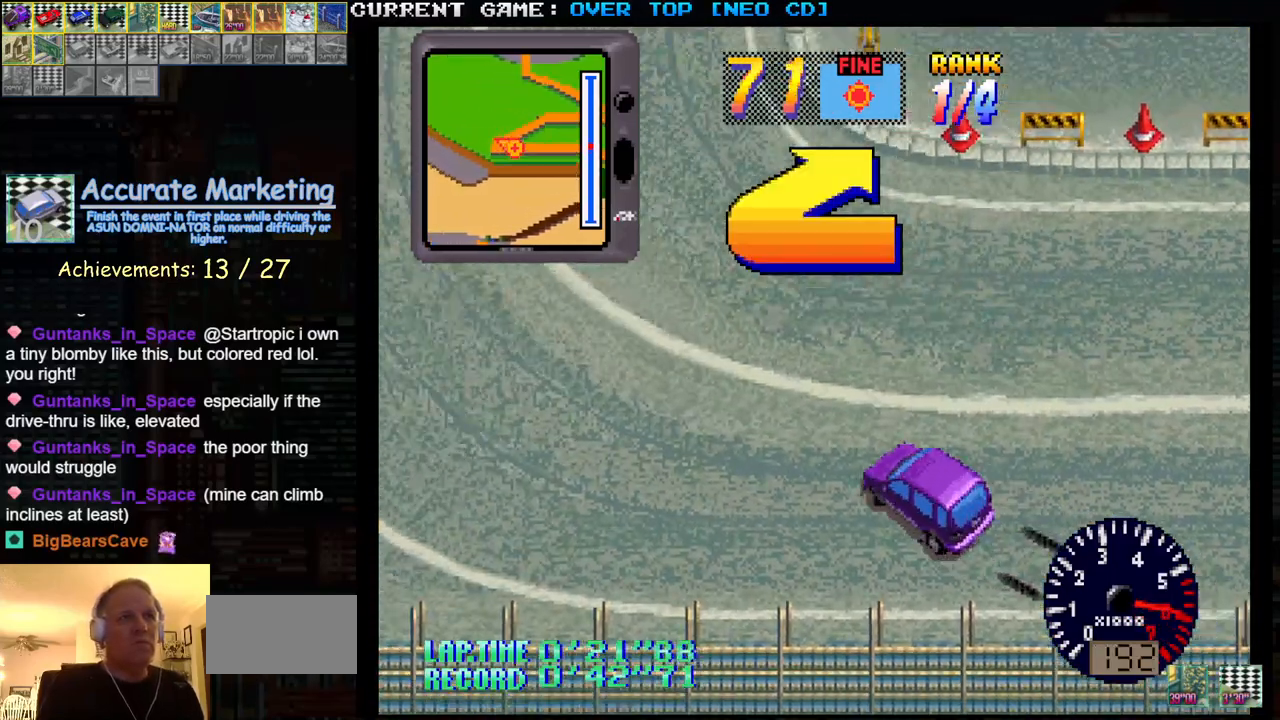
{"buttons": ["SQUARE"], "left_stick": "right", "events": []}
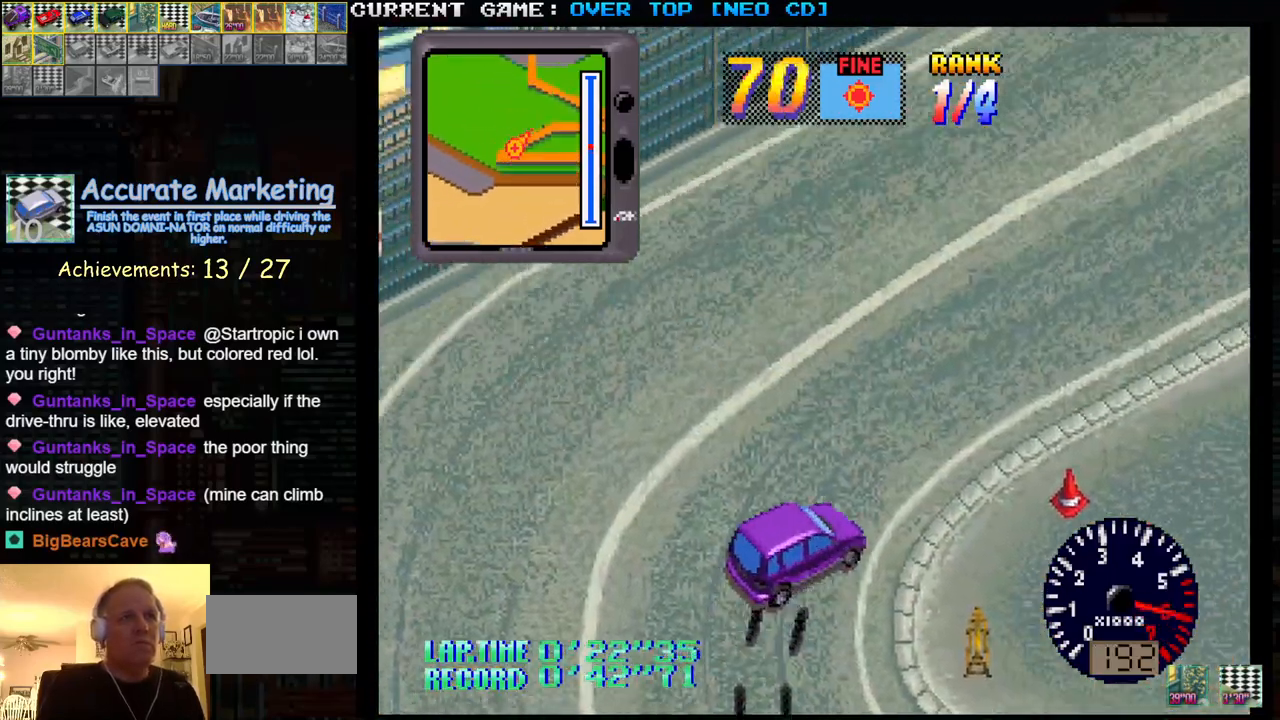
{"buttons": ["SQUARE"], "left_stick": "center", "events": [[150, "left_stick", "center"], [200, "left_stick", "left"], [300, "left_stick", "center"]]}
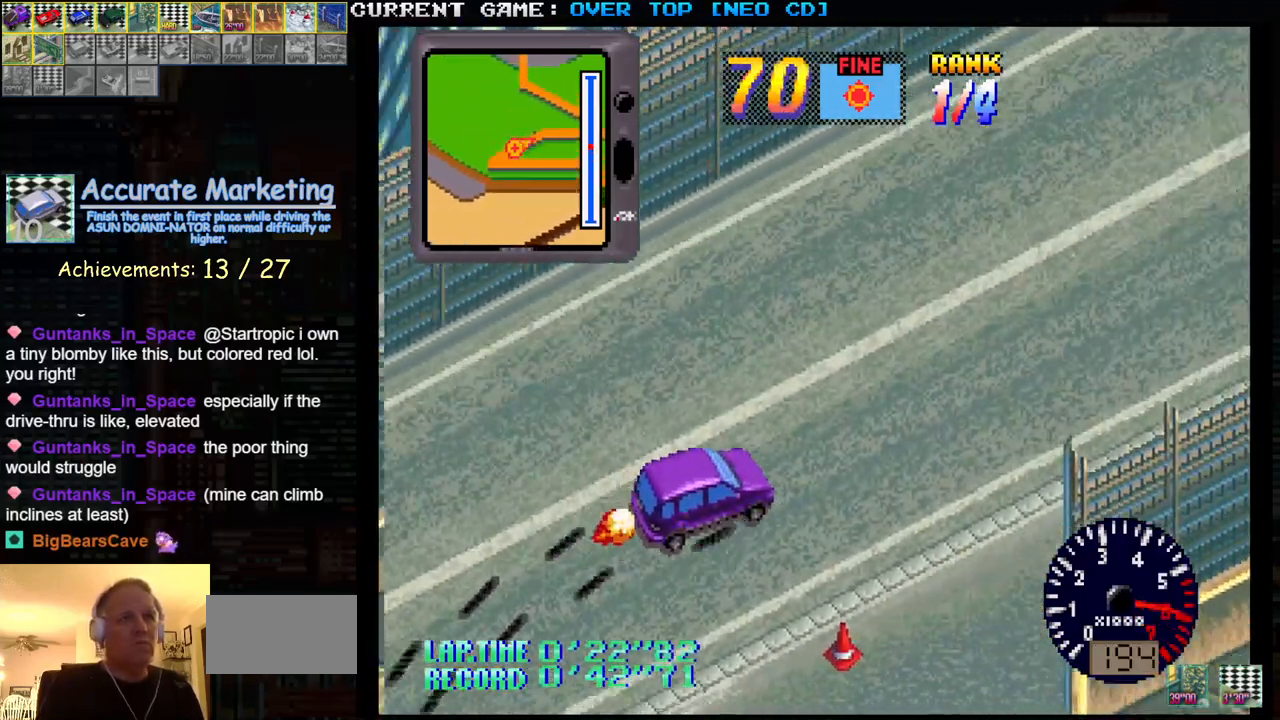
{"buttons": ["SQUARE"], "left_stick": "center", "events": [[83, "left_stick", "right"], [183, "left_stick", "center"], [317, "left_stick", "left"], [383, "left_stick", "center"]]}